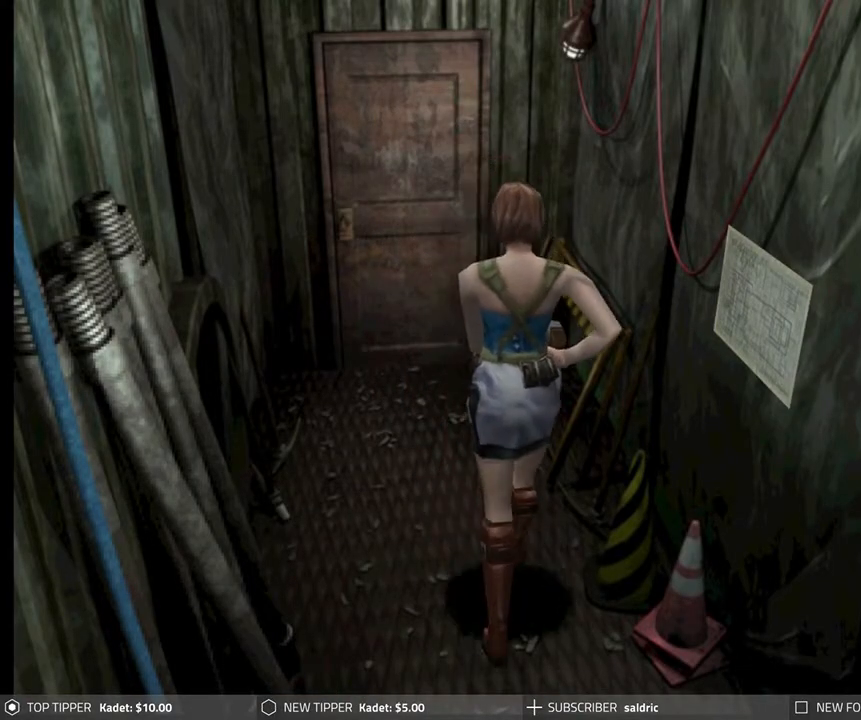
Gameplay with a controller (PlayStation layout); each line is a JSON object with the inputs held at the frame after it. "events" lists button and stick changes between this image and that frame as [ms after this image, input, new state], when the widget could be followed in between. Not read: right_stick.
{"buttons": ["DPAD_DOWN"], "left_stick": "center", "events": [[67, "DPAD_LEFT", "down"], [250, "DPAD_LEFT", "up"]]}
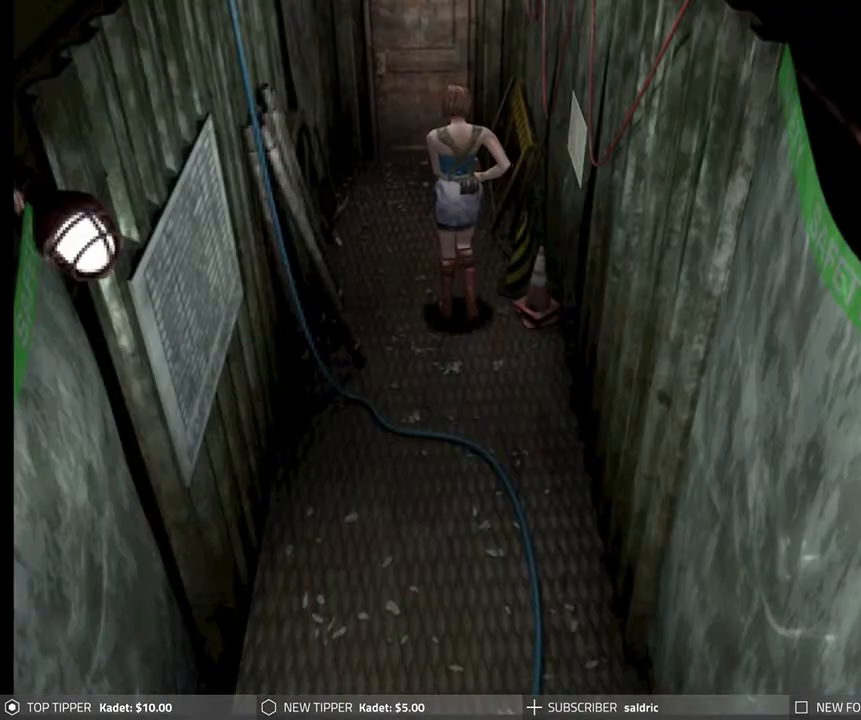
{"buttons": ["DPAD_DOWN"], "left_stick": "center", "events": []}
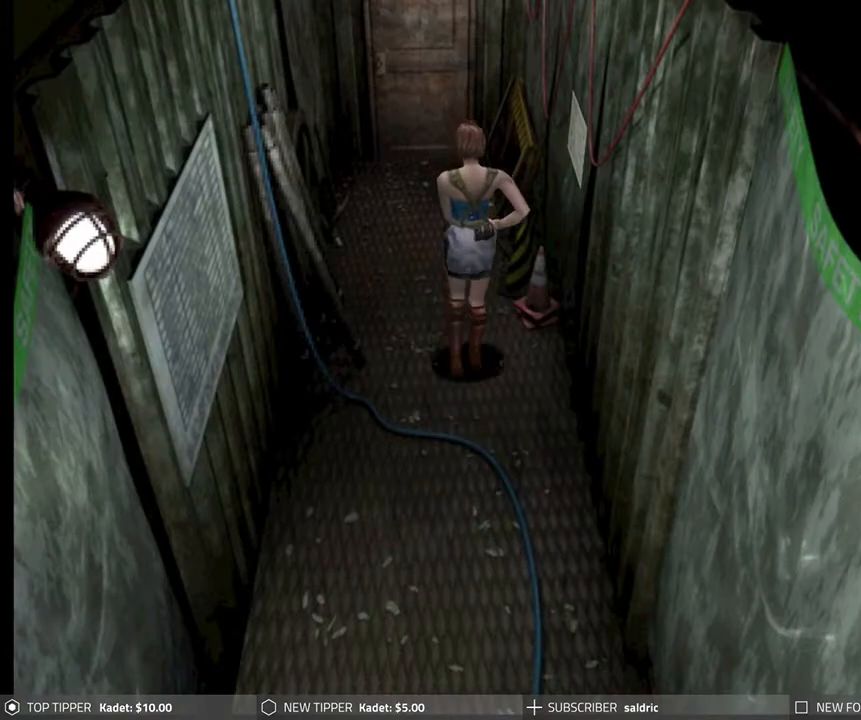
{"buttons": ["DPAD_DOWN"], "left_stick": "center", "events": [[267, "DPAD_RIGHT", "down"], [417, "DPAD_RIGHT", "up"]]}
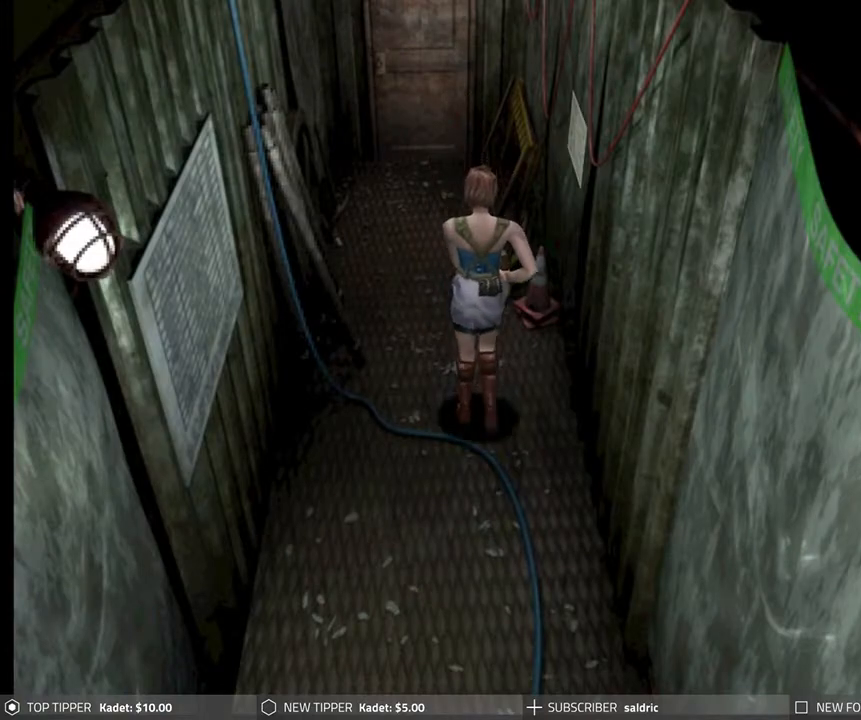
{"buttons": ["DPAD_DOWN"], "left_stick": "center", "events": []}
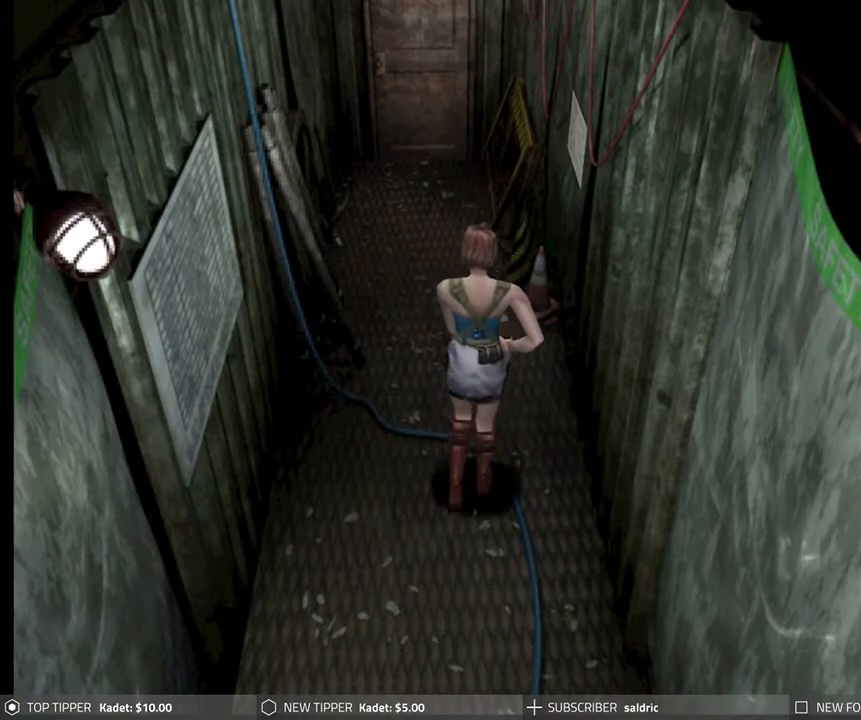
{"buttons": ["DPAD_DOWN"], "left_stick": "center", "events": []}
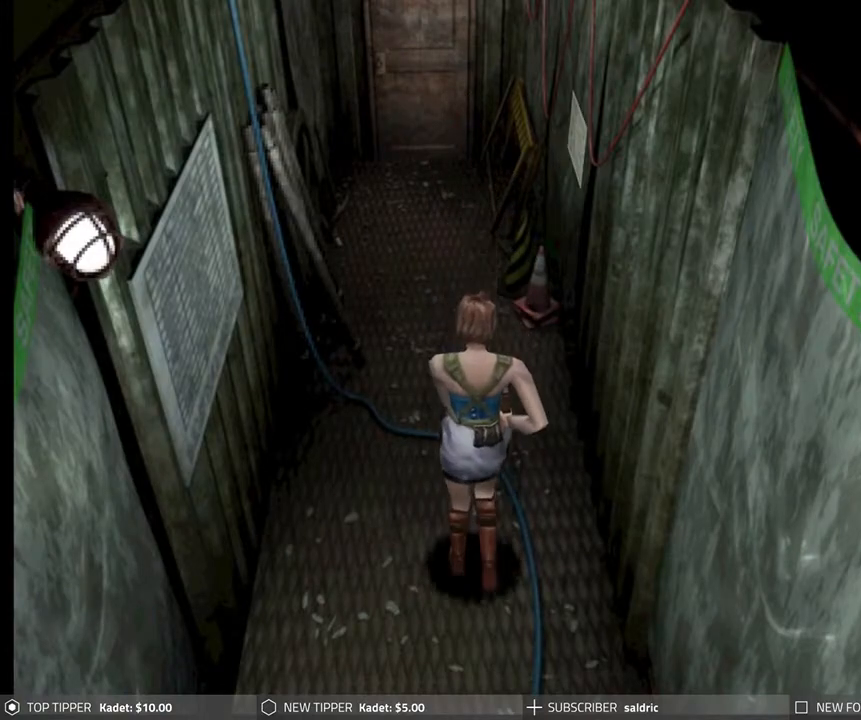
{"buttons": ["DPAD_DOWN", "DPAD_LEFT"], "left_stick": "center", "events": [[483, "DPAD_LEFT", "down"]]}
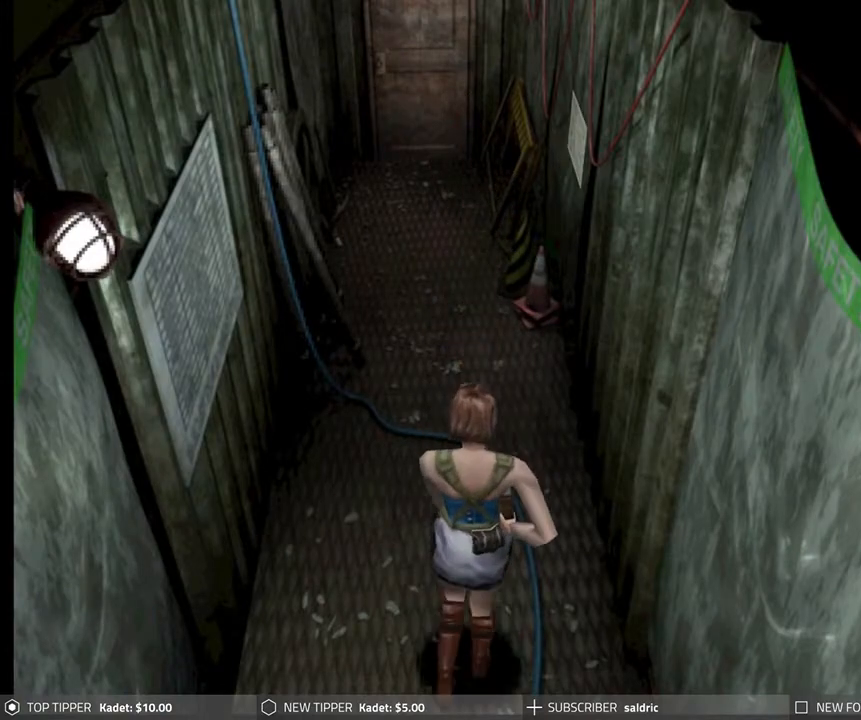
{"buttons": ["DPAD_DOWN"], "left_stick": "center", "events": [[83, "DPAD_LEFT", "up"]]}
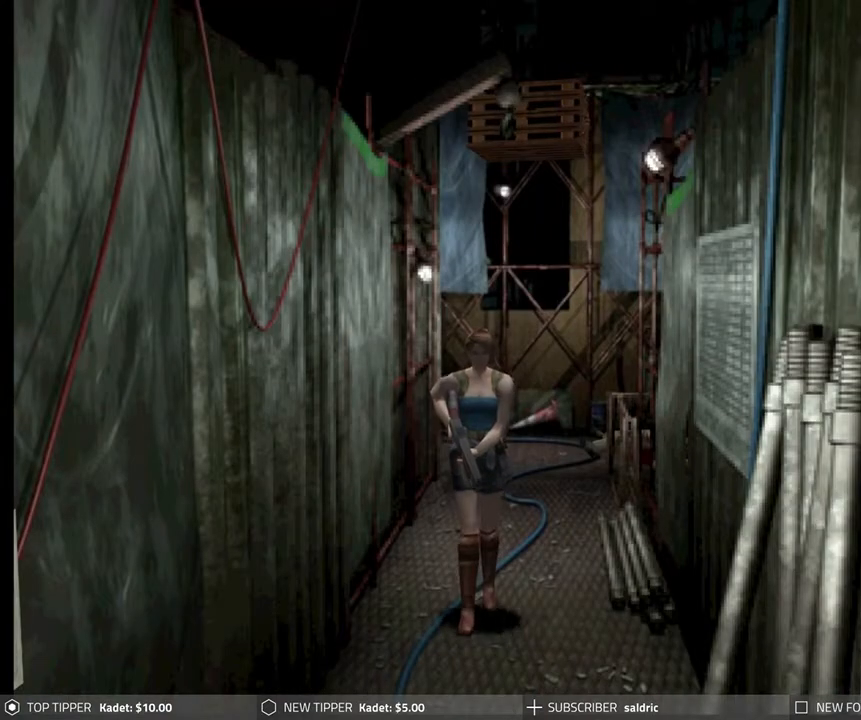
{"buttons": ["DPAD_DOWN"], "left_stick": "center", "events": []}
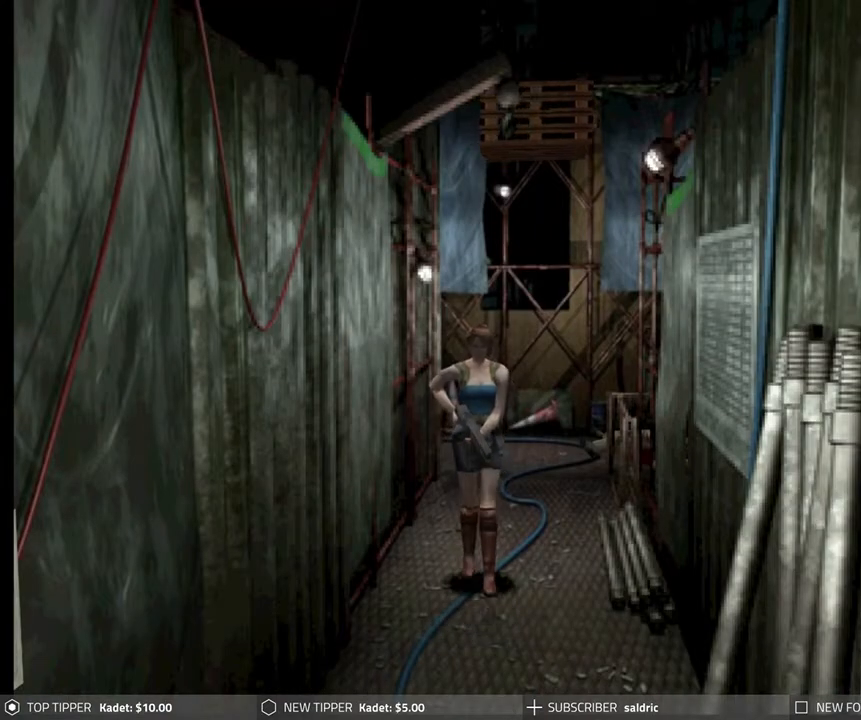
{"buttons": ["DPAD_DOWN"], "left_stick": "center", "events": [[267, "DPAD_LEFT", "down"], [350, "DPAD_LEFT", "up"]]}
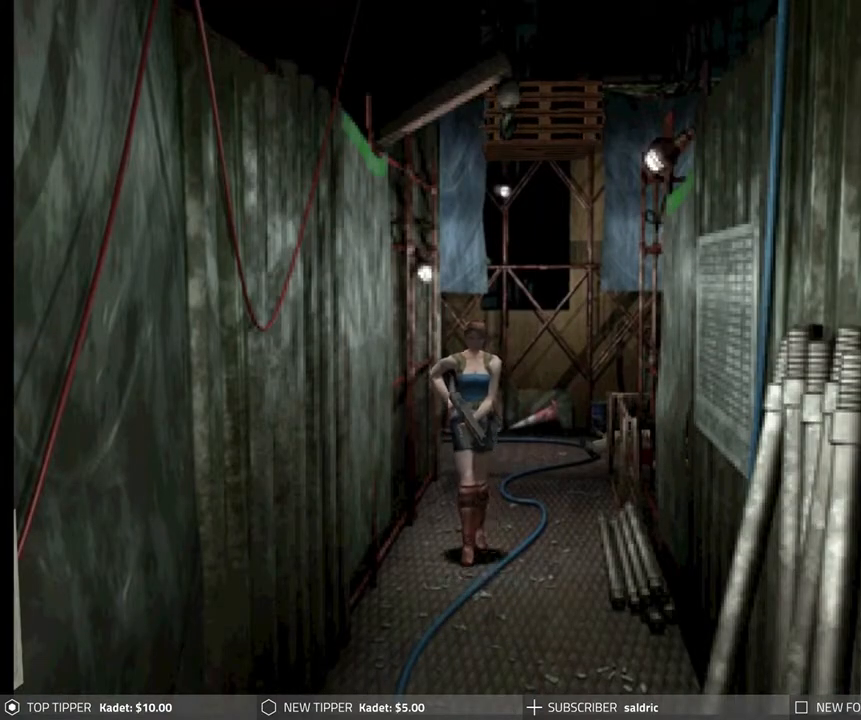
{"buttons": ["DPAD_DOWN"], "left_stick": "center", "events": []}
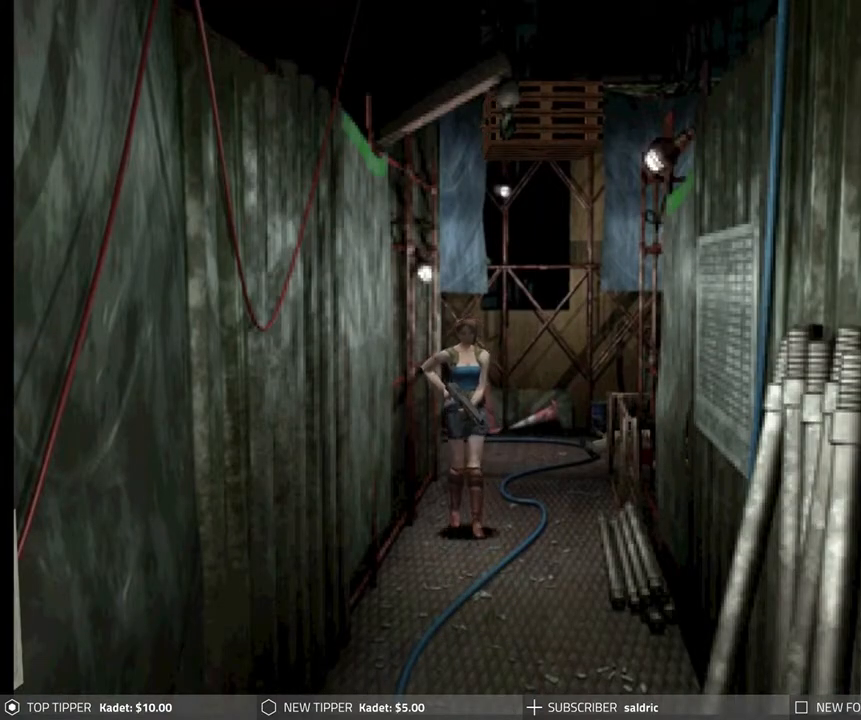
{"buttons": ["DPAD_DOWN"], "left_stick": "center", "events": [[183, "DPAD_RIGHT", "down"], [333, "DPAD_RIGHT", "up"]]}
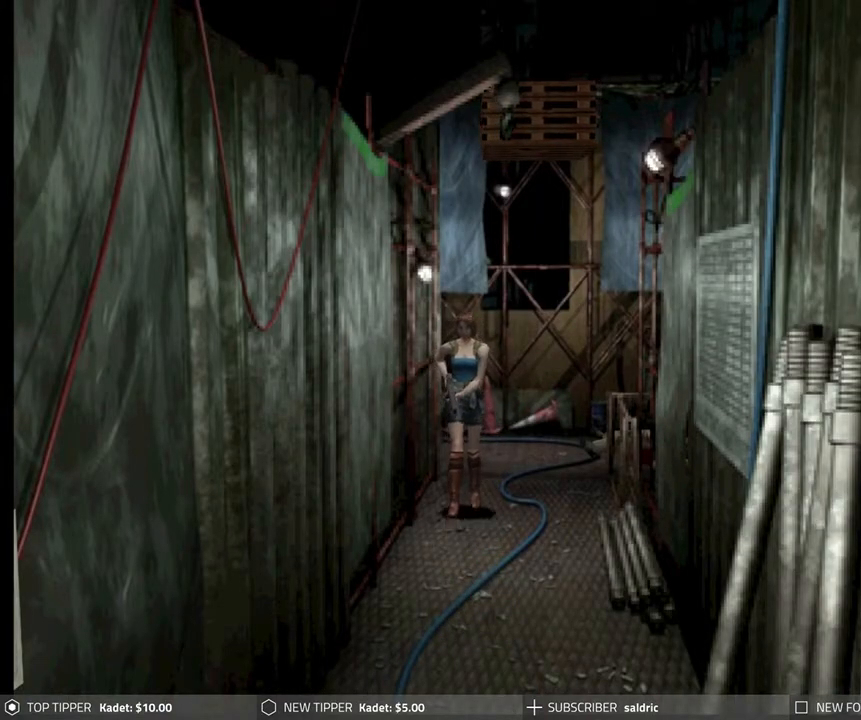
{"buttons": ["DPAD_DOWN"], "left_stick": "center", "events": []}
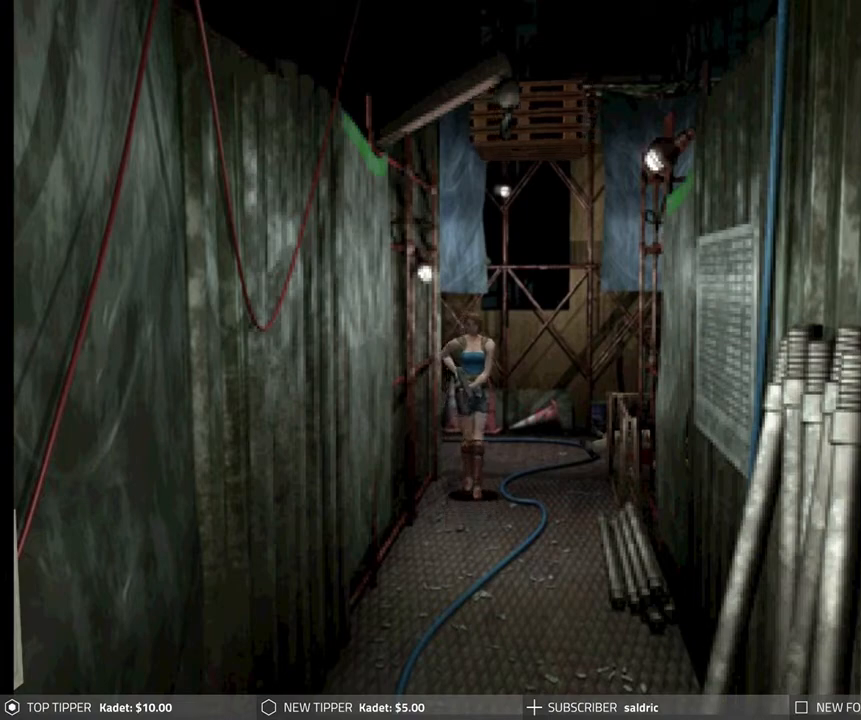
{"buttons": ["DPAD_DOWN"], "left_stick": "center", "events": []}
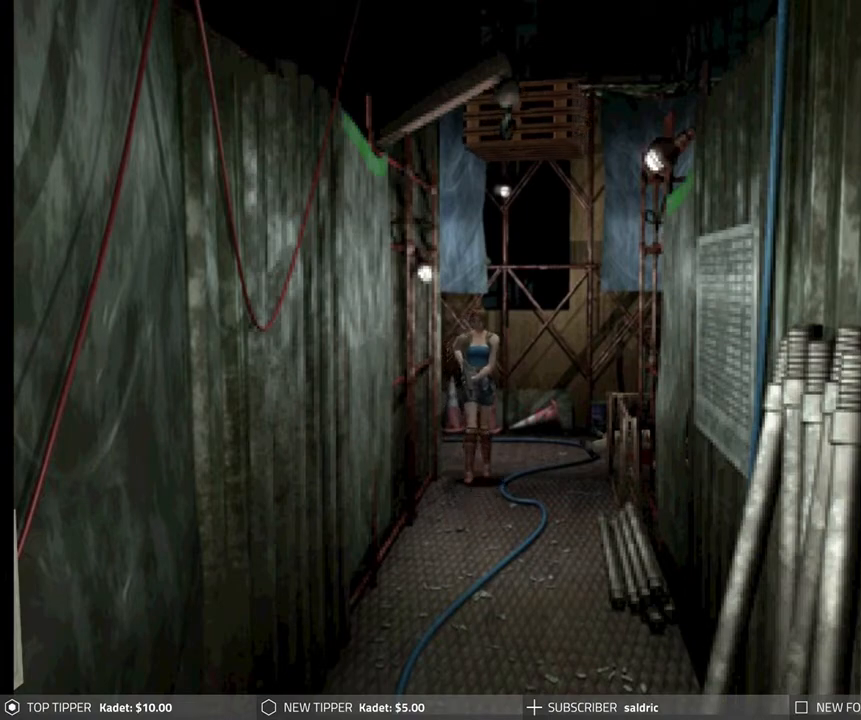
{"buttons": ["DPAD_DOWN"], "left_stick": "center", "events": []}
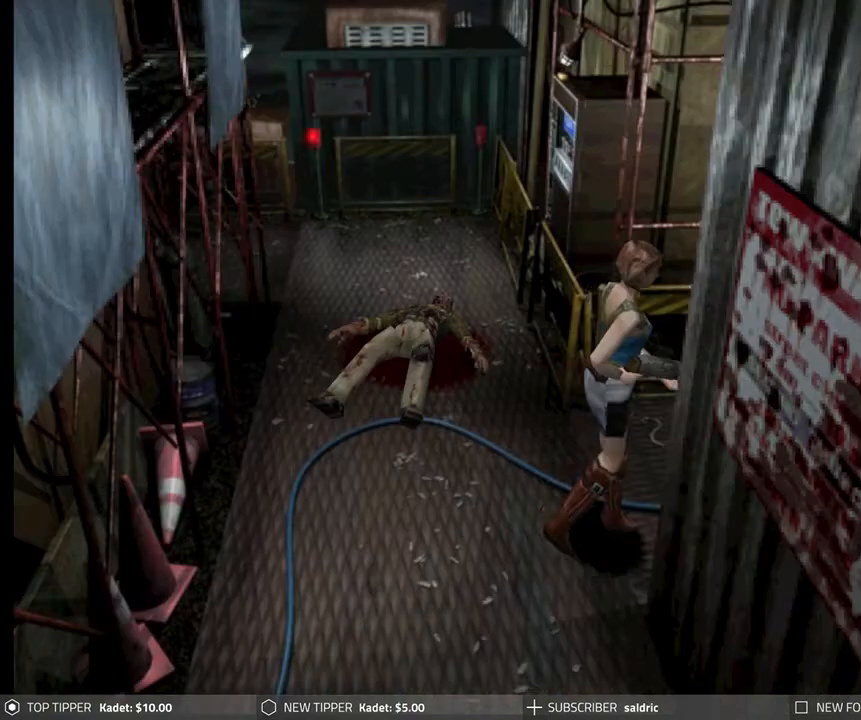
{"buttons": ["DPAD_DOWN"], "left_stick": "center", "events": []}
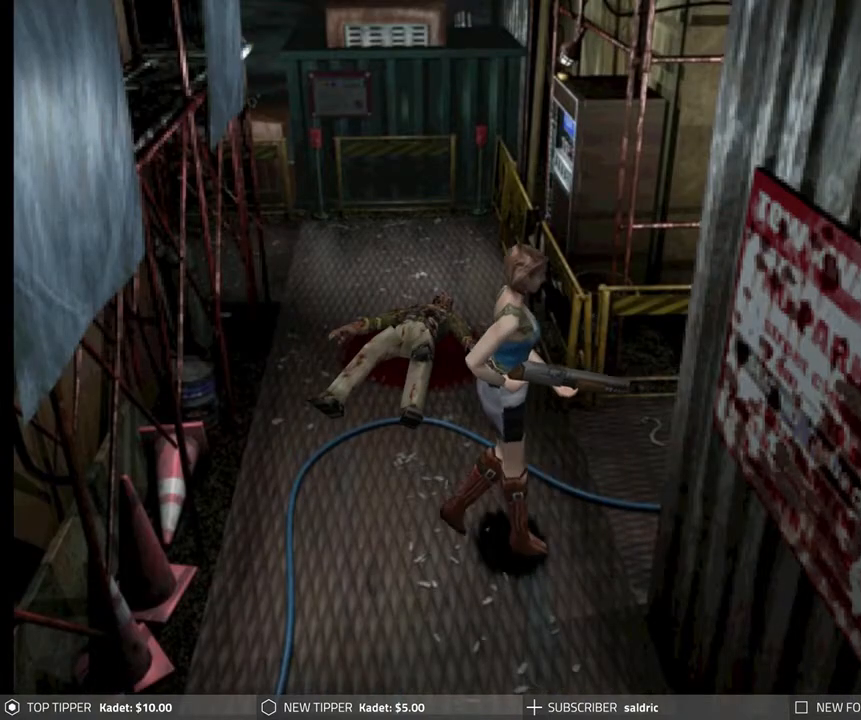
{"buttons": ["DPAD_DOWN", "DPAD_LEFT"], "left_stick": "center", "events": [[50, "DPAD_LEFT", "down"]]}
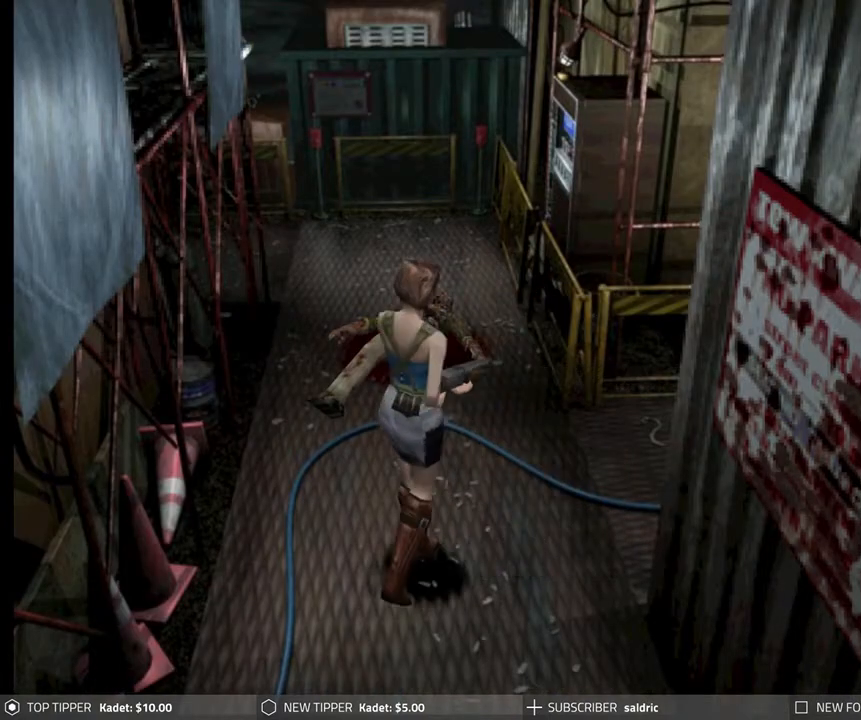
{"buttons": ["DPAD_DOWN"], "left_stick": "center", "events": [[433, "DPAD_LEFT", "up"]]}
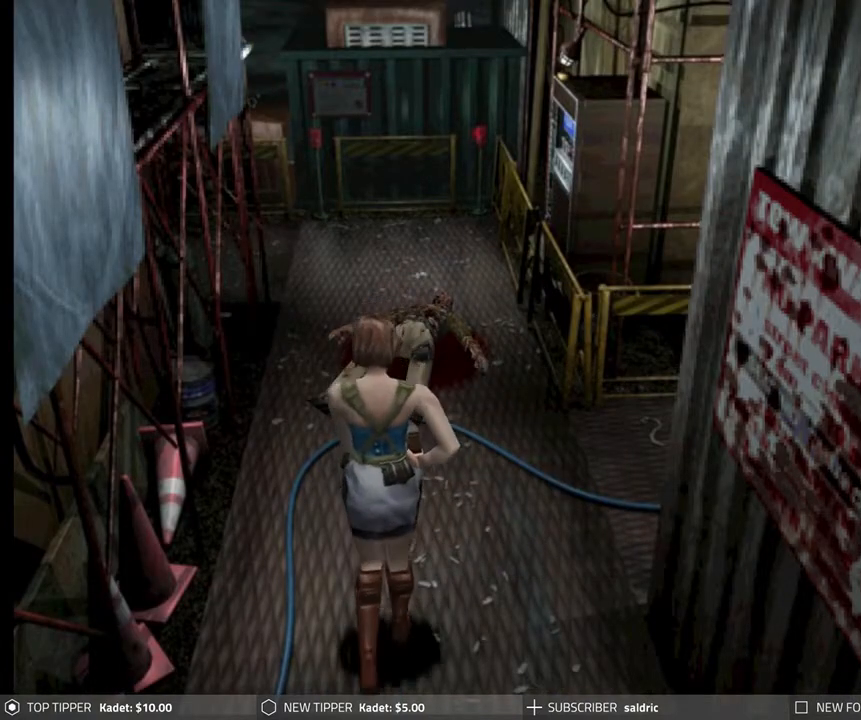
{"buttons": ["DPAD_DOWN"], "left_stick": "center", "events": []}
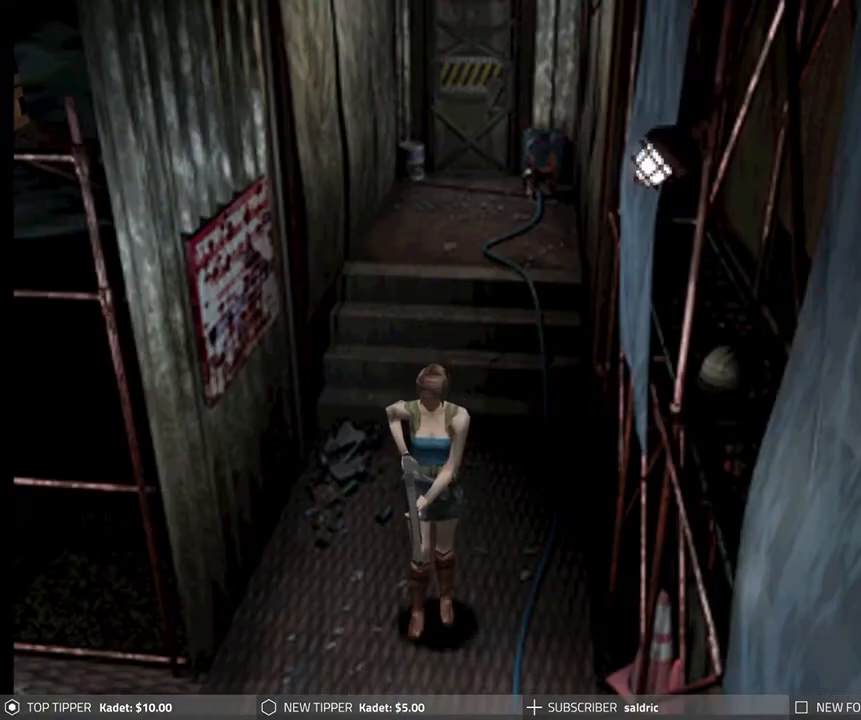
{"buttons": ["DPAD_DOWN"], "left_stick": "center", "events": [[250, "DPAD_RIGHT", "down"], [383, "DPAD_RIGHT", "up"]]}
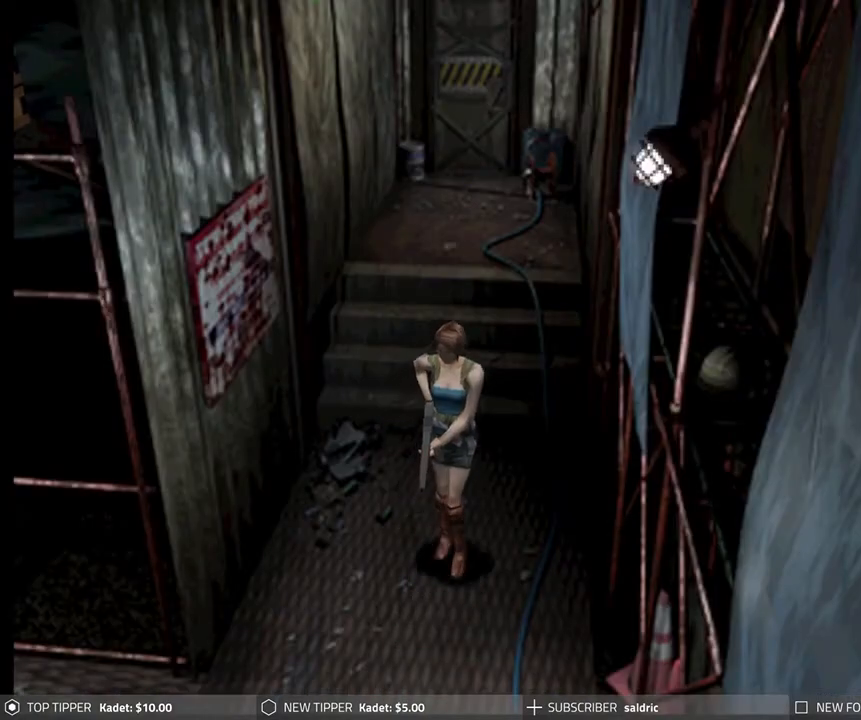
{"buttons": ["DPAD_DOWN"], "left_stick": "center", "events": [[67, "DPAD_LEFT", "down"], [217, "DPAD_LEFT", "up"]]}
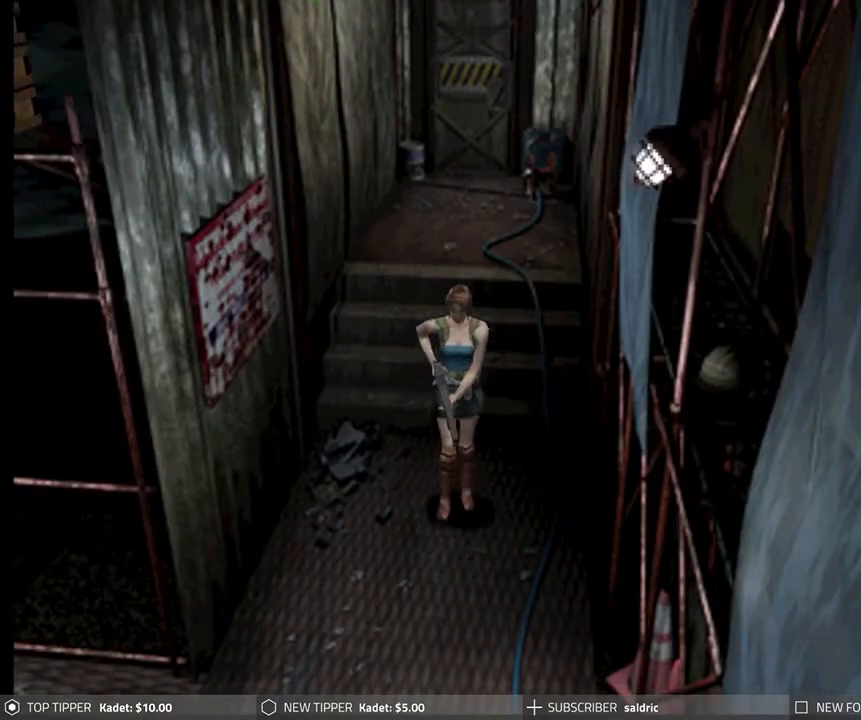
{"buttons": ["DPAD_DOWN"], "left_stick": "center", "events": []}
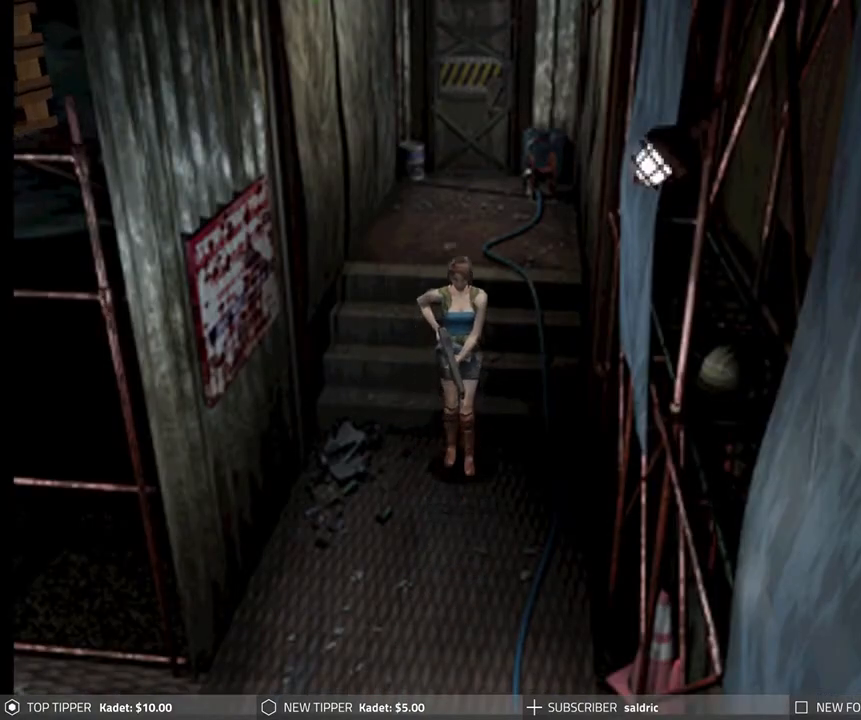
{"buttons": ["DPAD_DOWN"], "left_stick": "center", "events": []}
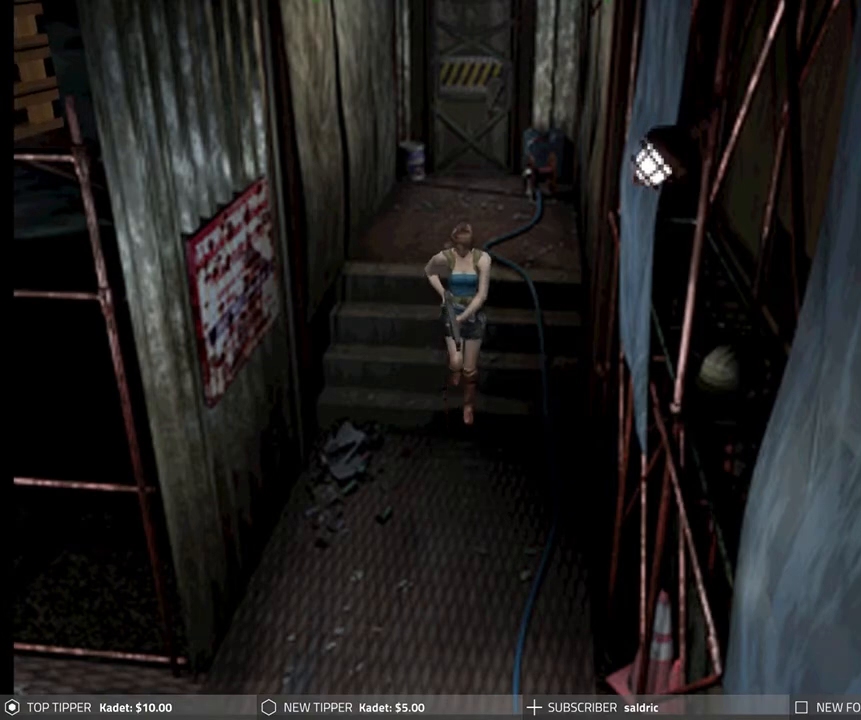
{"buttons": ["DPAD_DOWN"], "left_stick": "center", "events": []}
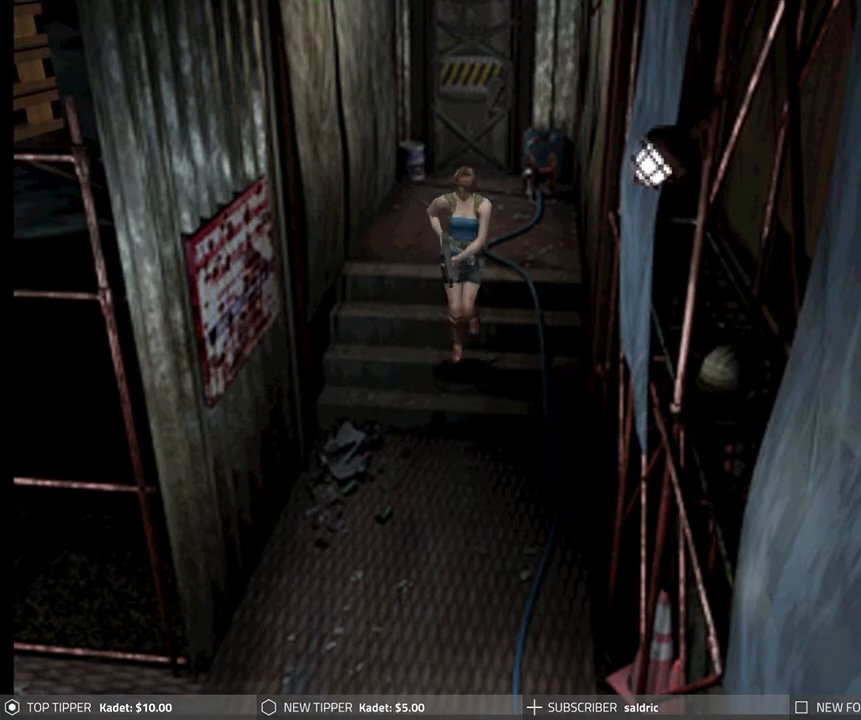
{"buttons": ["DPAD_DOWN"], "left_stick": "center", "events": []}
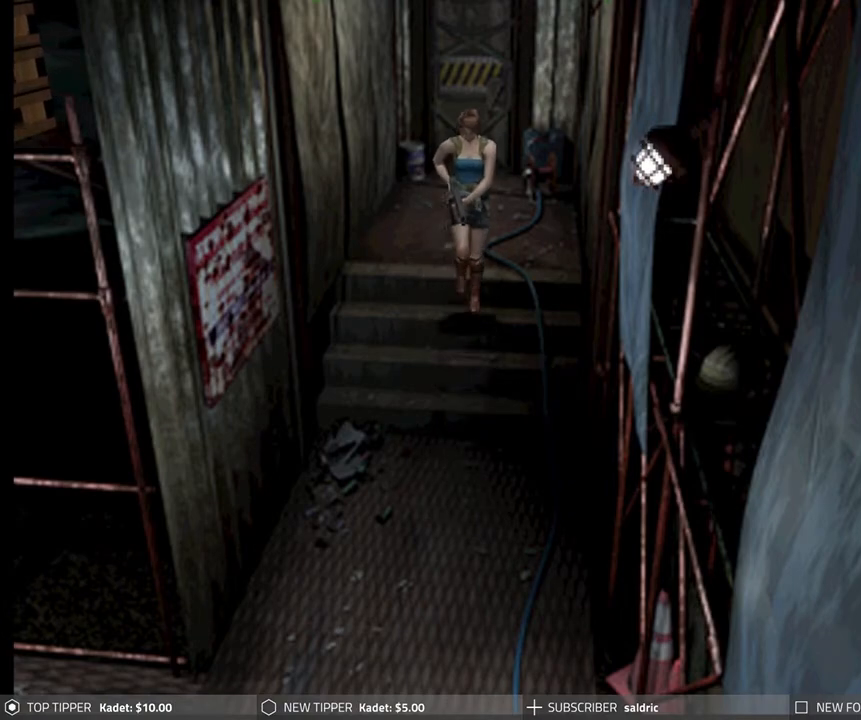
{"buttons": ["DPAD_DOWN"], "left_stick": "center", "events": []}
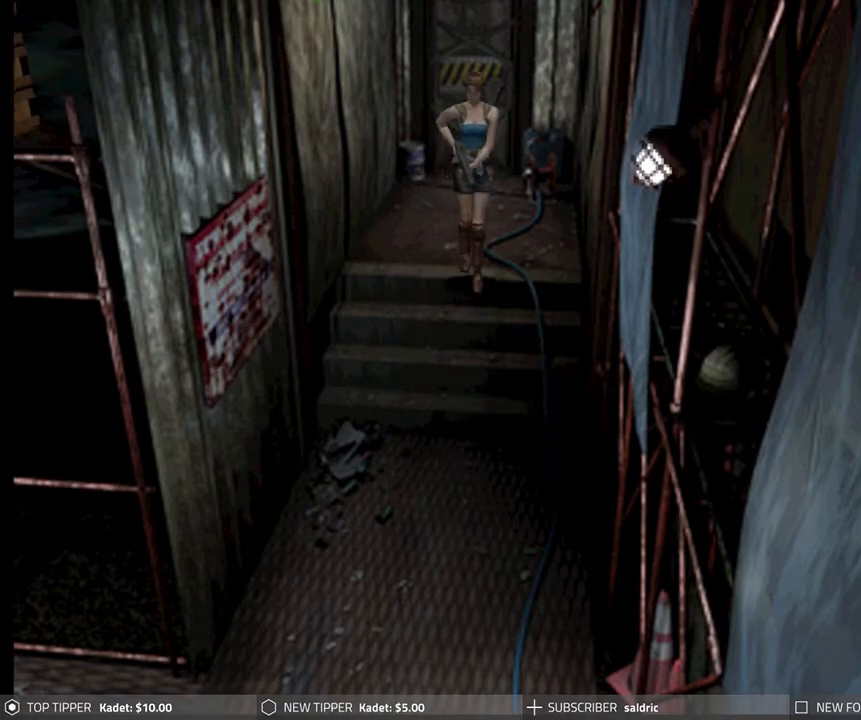
{"buttons": ["DPAD_DOWN"], "left_stick": "center", "events": []}
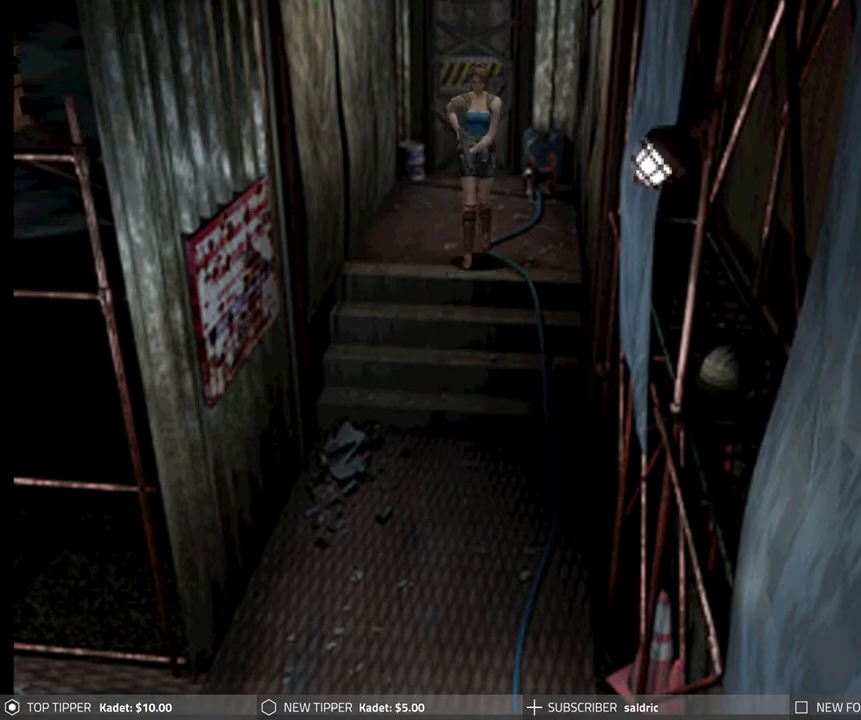
{"buttons": [], "left_stick": "center", "events": [[467, "DPAD_DOWN", "up"]]}